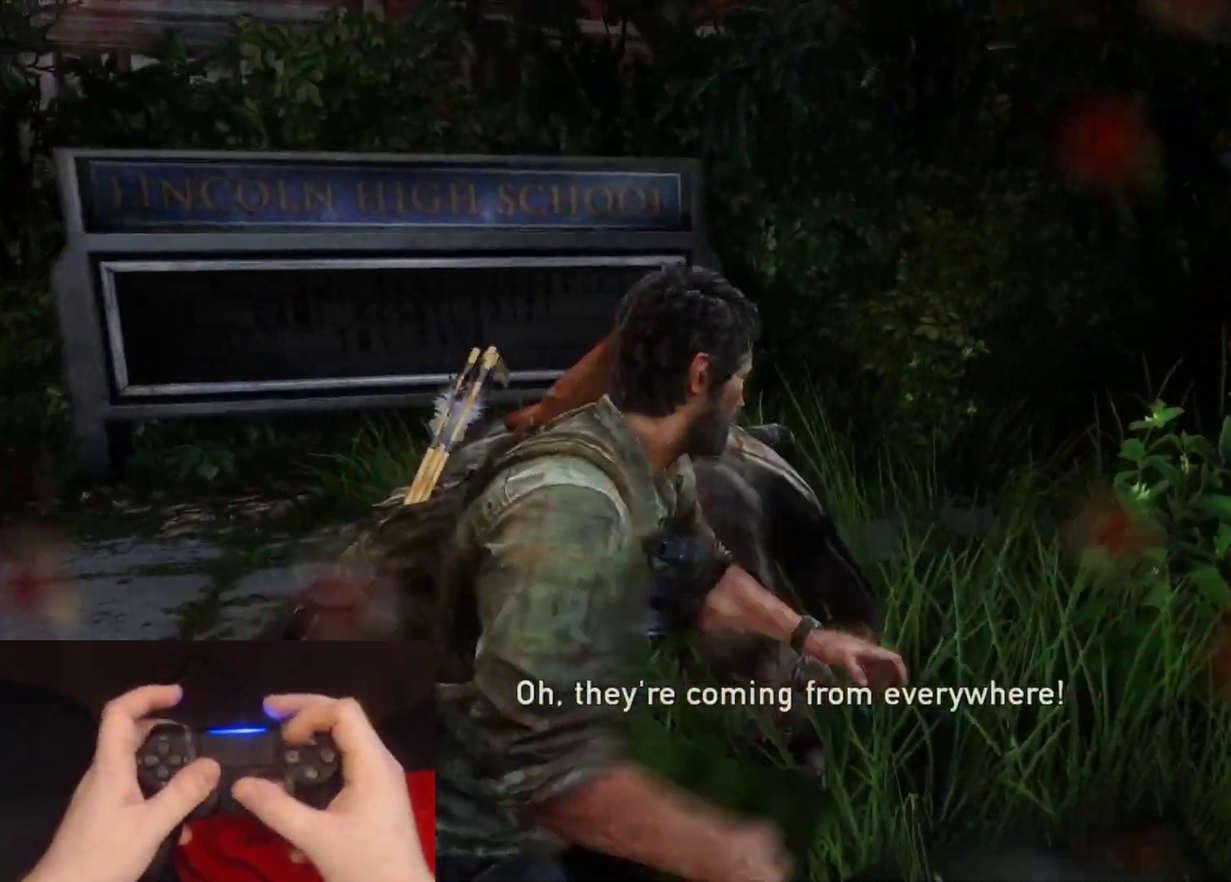
Gameplay with a controller (PlayStation layout); each line is a JSON object with the inputs held at the frame after it. "events" lists button and stick changes between this image and that frame as [ms after this image, input, new state], when the widget could be followed in between.
{"buttons": ["L2"], "left_stick": "up-left", "right_stick": "left", "events": [[33, "left_stick", "up-left"]]}
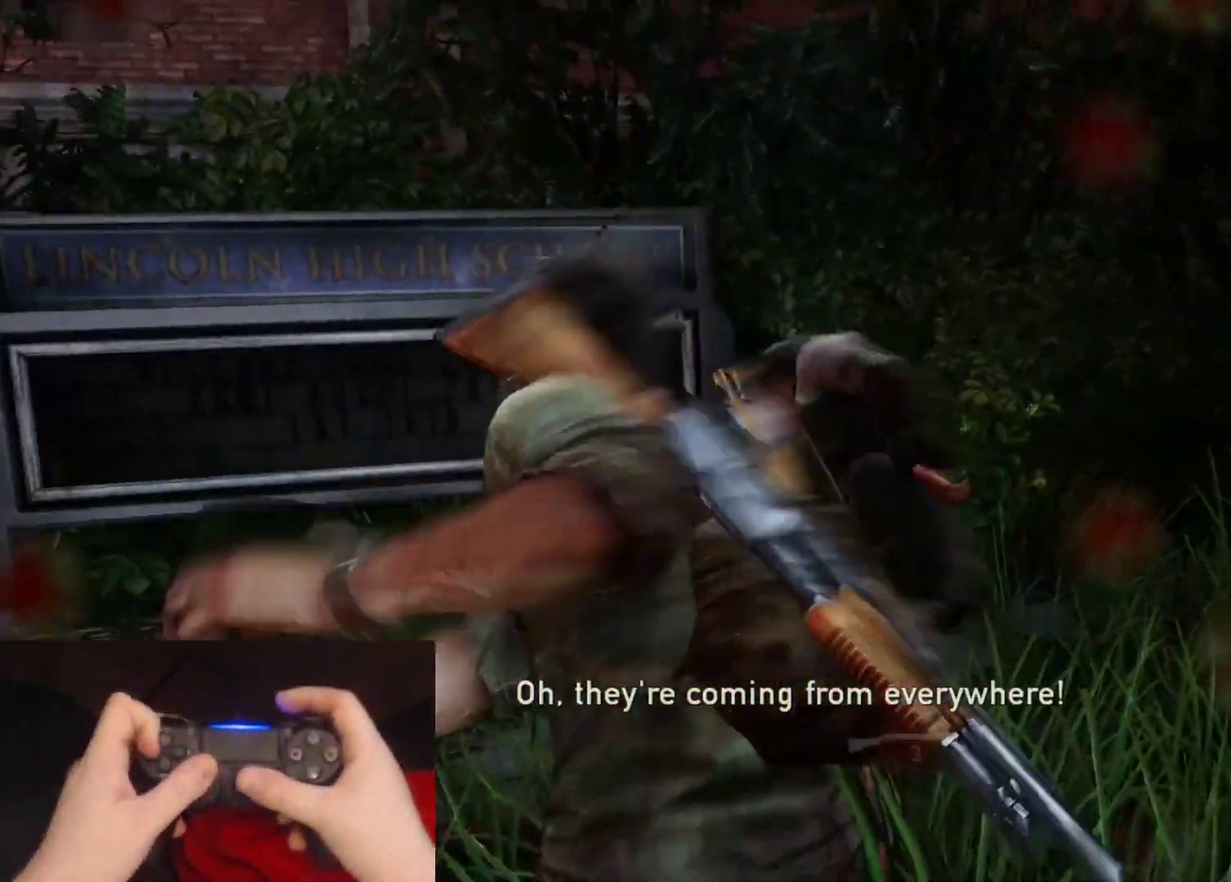
{"buttons": ["L2"], "left_stick": "up", "right_stick": "left", "events": [[67, "DPAD_LEFT", "down"], [233, "DPAD_LEFT", "up"], [233, "left_stick", "up"]]}
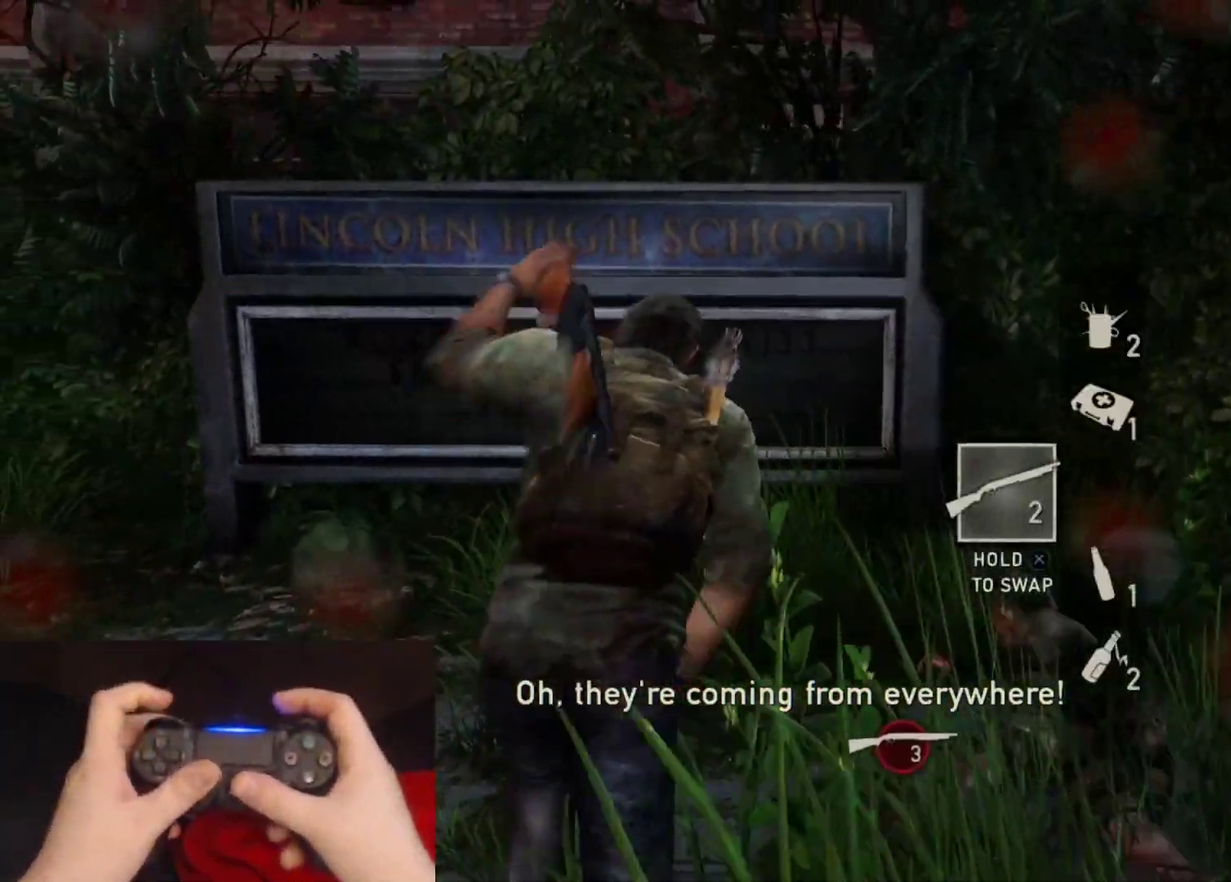
{"buttons": ["L2"], "left_stick": "down-right", "right_stick": "left", "events": [[67, "left_stick", "up-right"], [200, "left_stick", "right"], [417, "left_stick", "down-right"]]}
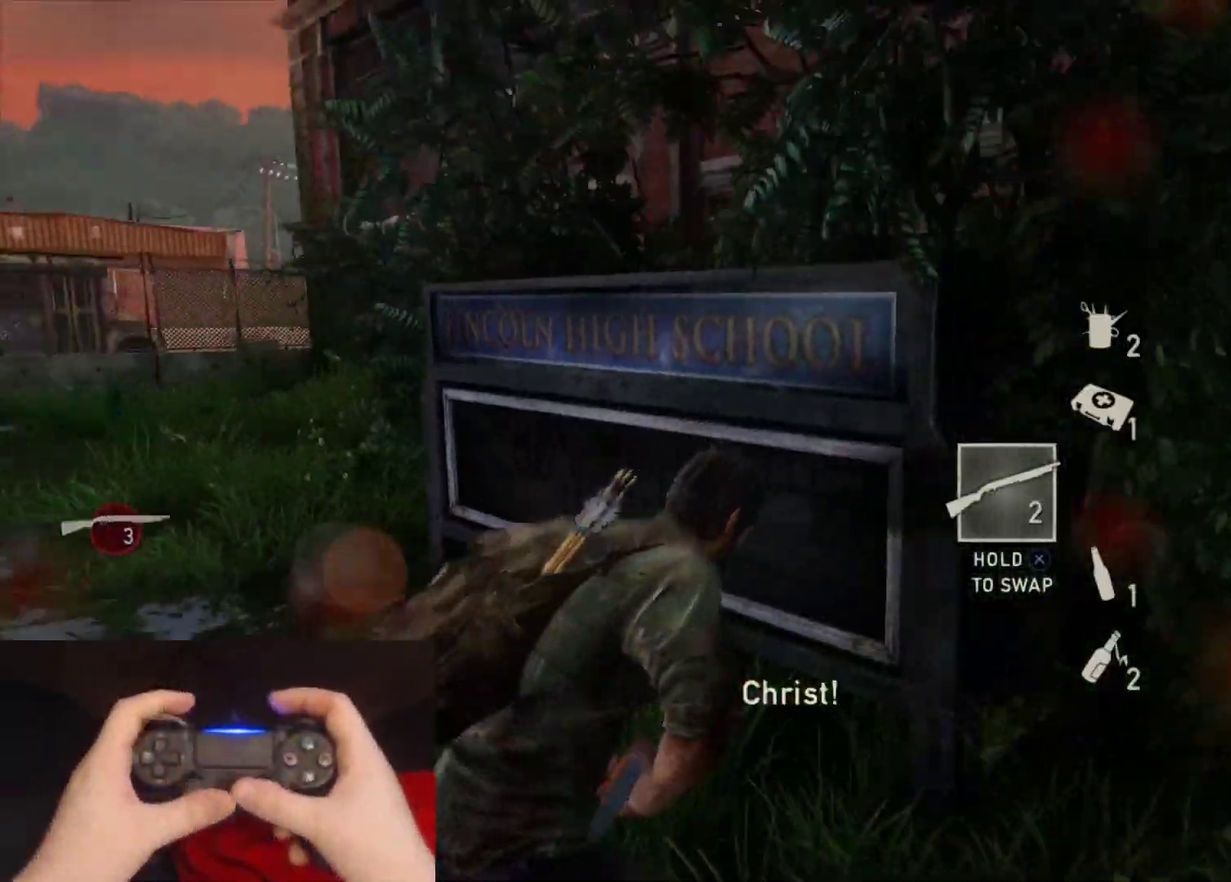
{"buttons": ["L2"], "left_stick": "center", "right_stick": "center", "events": [[433, "right_stick", "center"], [467, "left_stick", "center"]]}
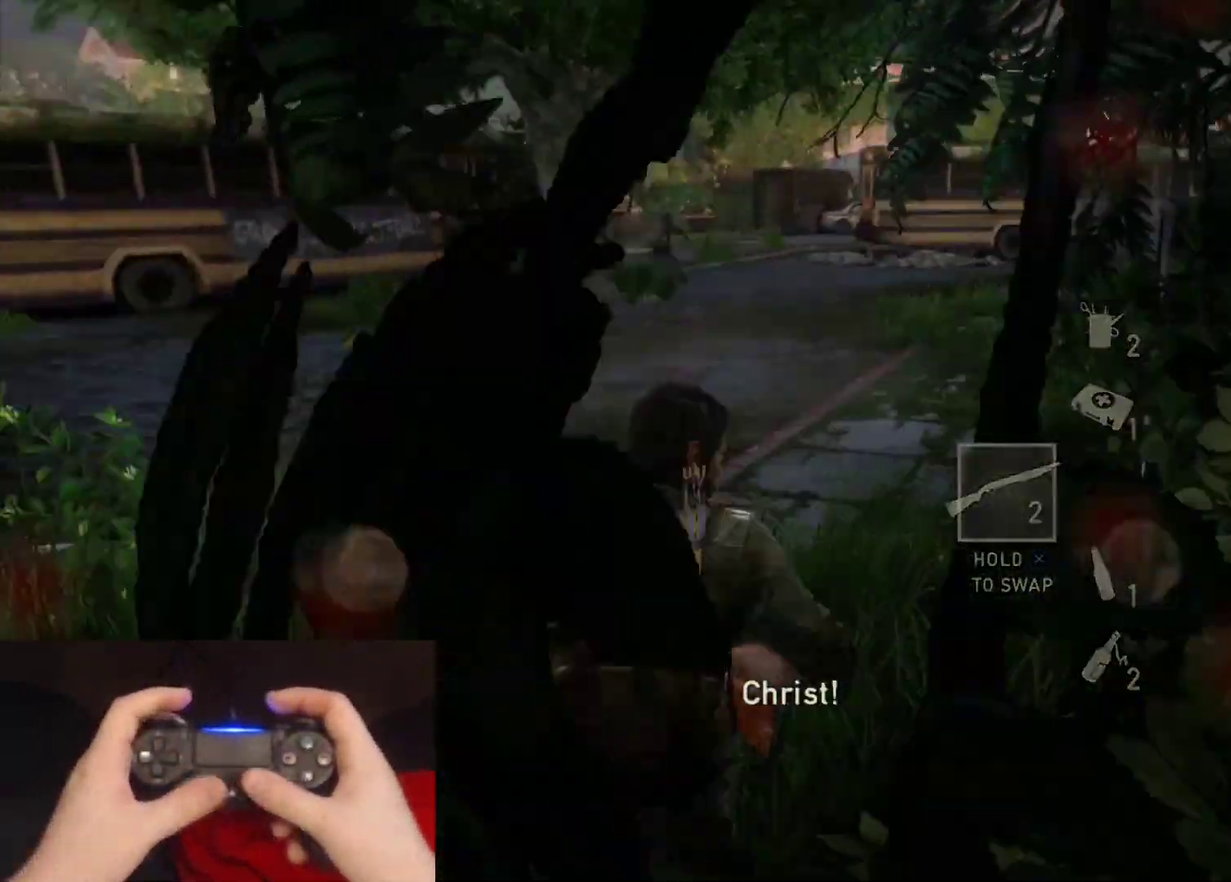
{"buttons": ["L2"], "left_stick": "up-left", "right_stick": "center", "events": [[83, "right_stick", "left"], [283, "right_stick", "center"], [367, "left_stick", "up-left"]]}
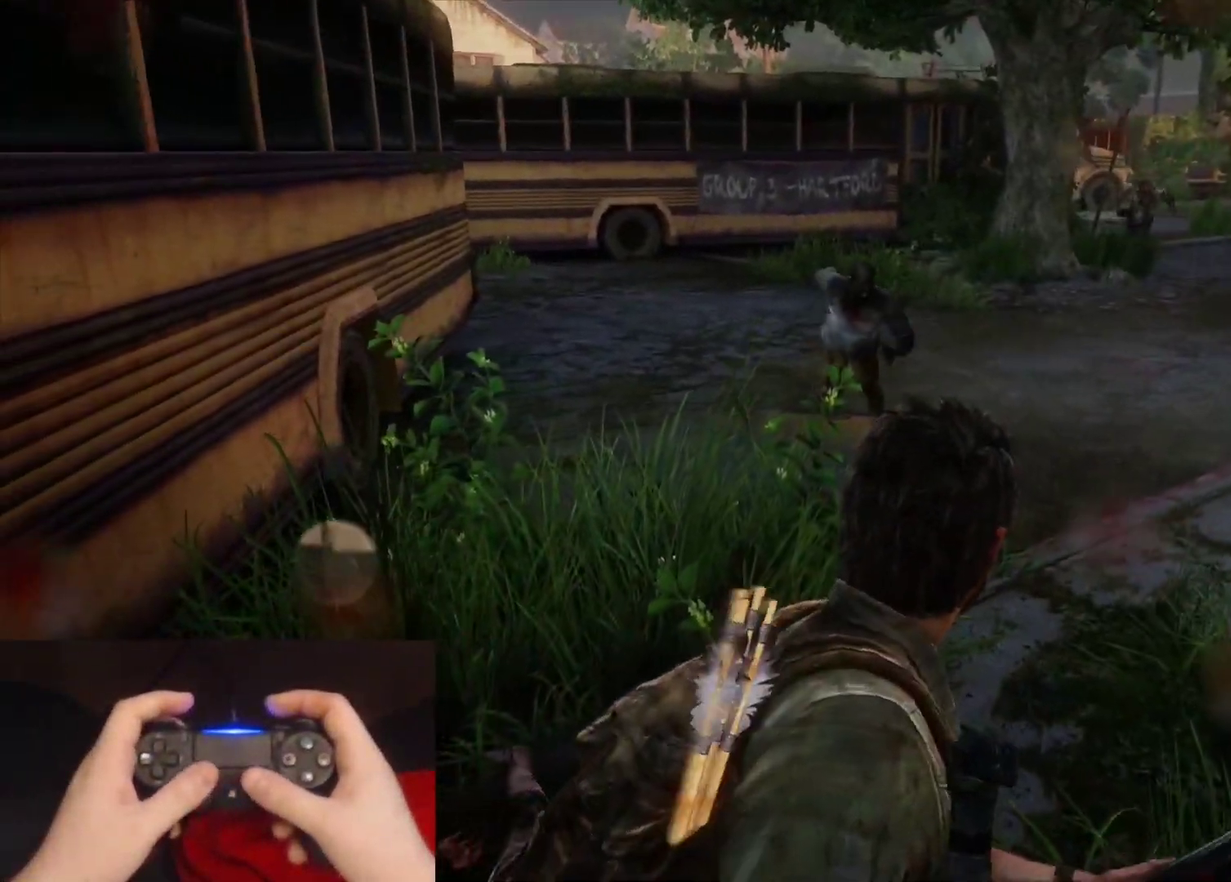
{"buttons": ["L2"], "left_stick": "center", "right_stick": "center", "events": [[17, "left_stick", "center"]]}
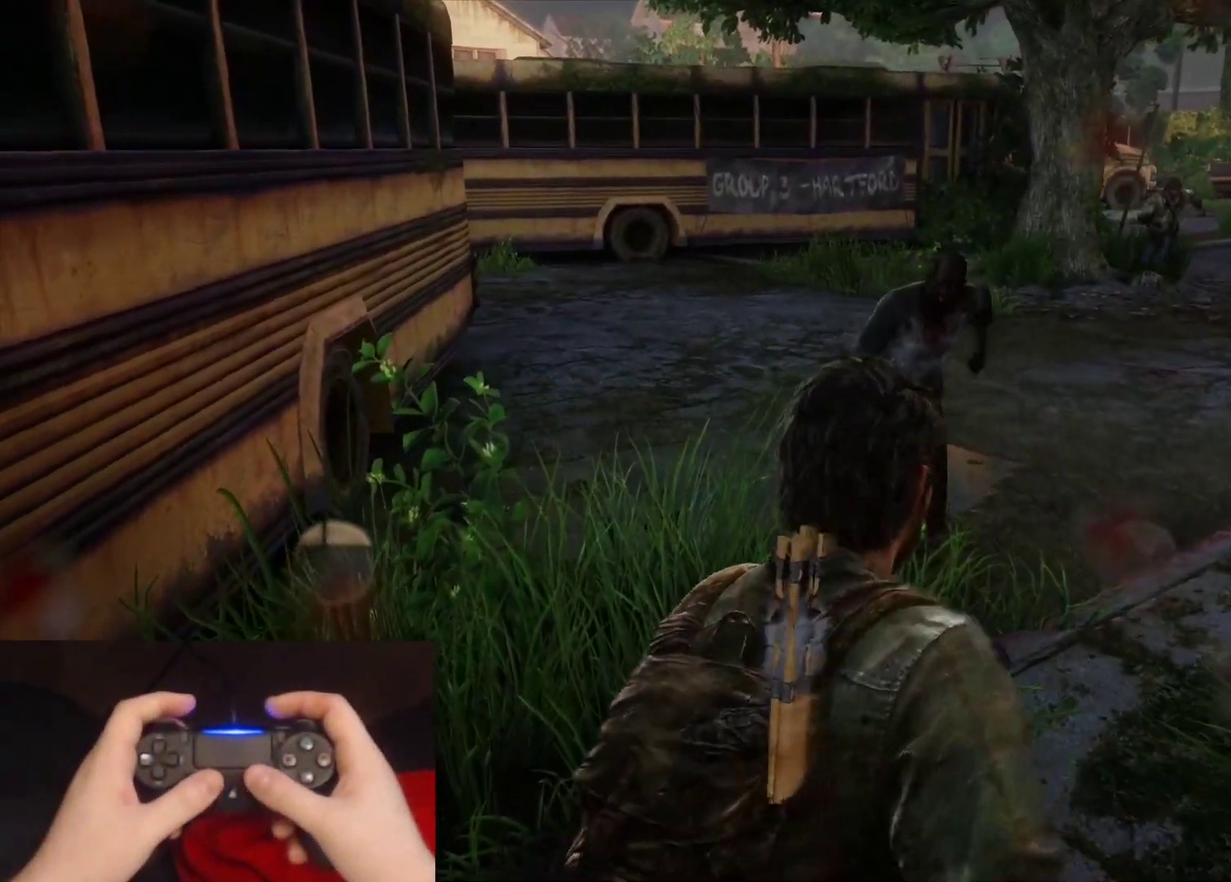
{"buttons": ["L2"], "left_stick": "down-left", "right_stick": "center", "events": [[200, "SQUARE", "down"], [250, "L2", "up"], [300, "SQUARE", "up"], [383, "L2", "down"], [383, "left_stick", "down-left"], [400, "SQUARE", "down"], [483, "SQUARE", "up"]]}
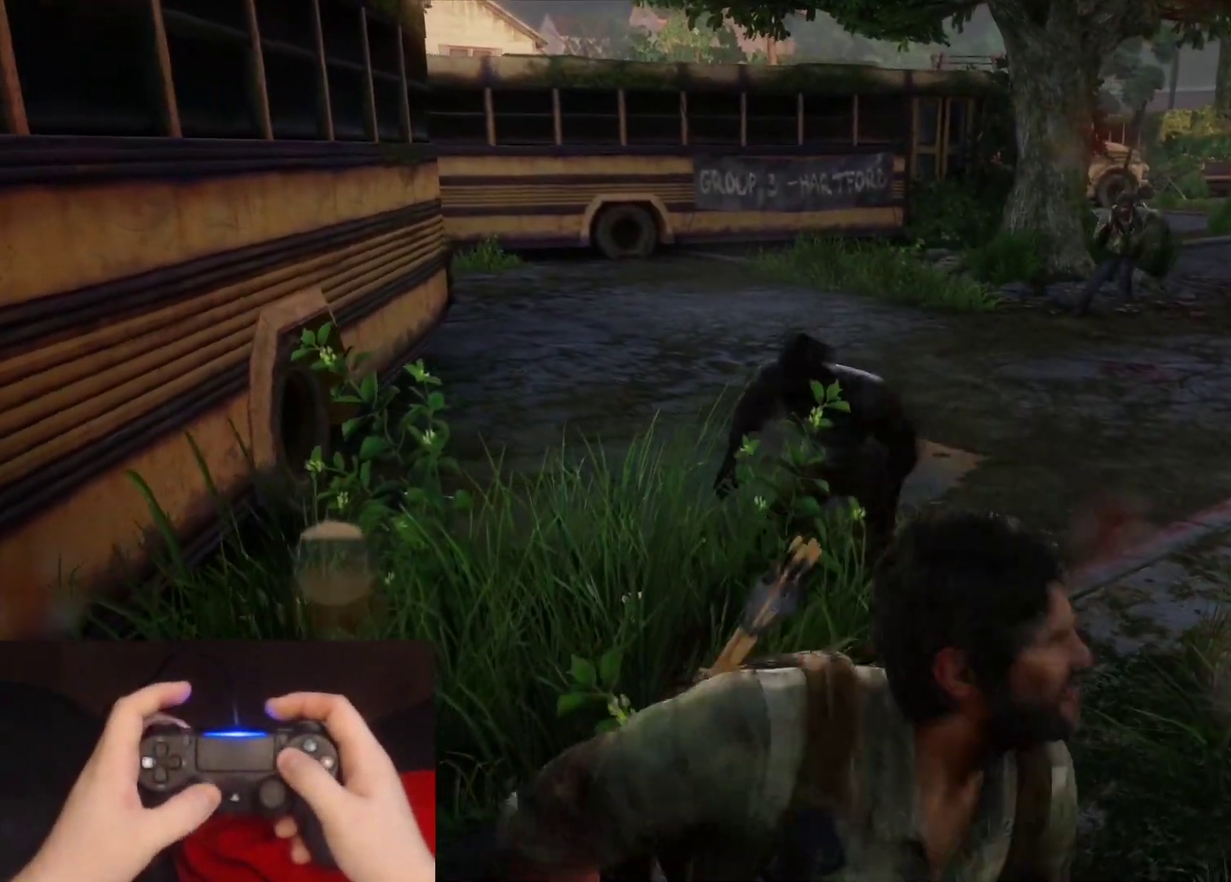
{"buttons": ["SQUARE", "L2"], "left_stick": "left", "right_stick": "center", "events": [[67, "SQUARE", "down"], [167, "SQUARE", "up"], [250, "SQUARE", "down"], [333, "SQUARE", "up"], [383, "left_stick", "left"], [433, "SQUARE", "down"]]}
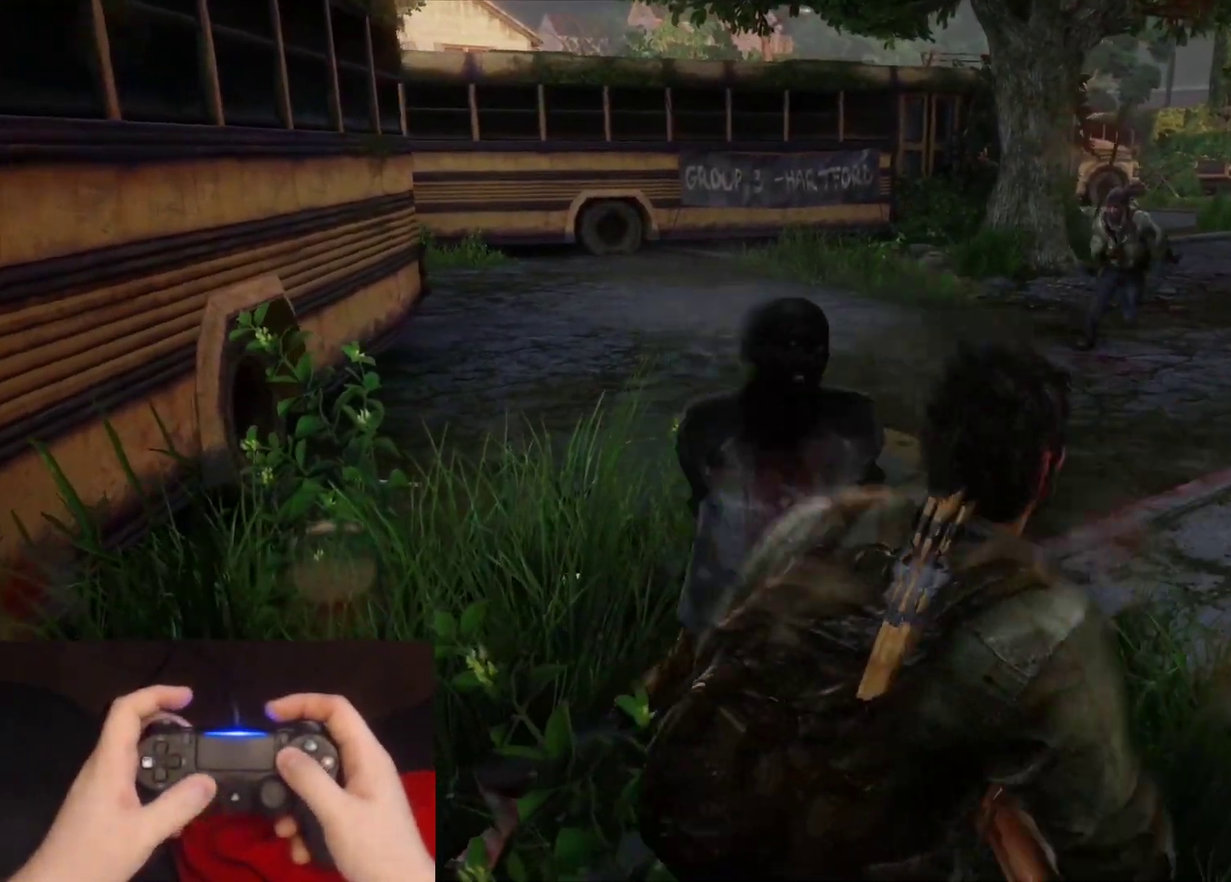
{"buttons": ["SQUARE", "L2"], "left_stick": "down-left", "right_stick": "center", "events": [[17, "SQUARE", "up"], [100, "SQUARE", "down"], [183, "SQUARE", "up"], [250, "SQUARE", "down"], [317, "SQUARE", "up"], [350, "left_stick", "down-left"], [500, "SQUARE", "down"]]}
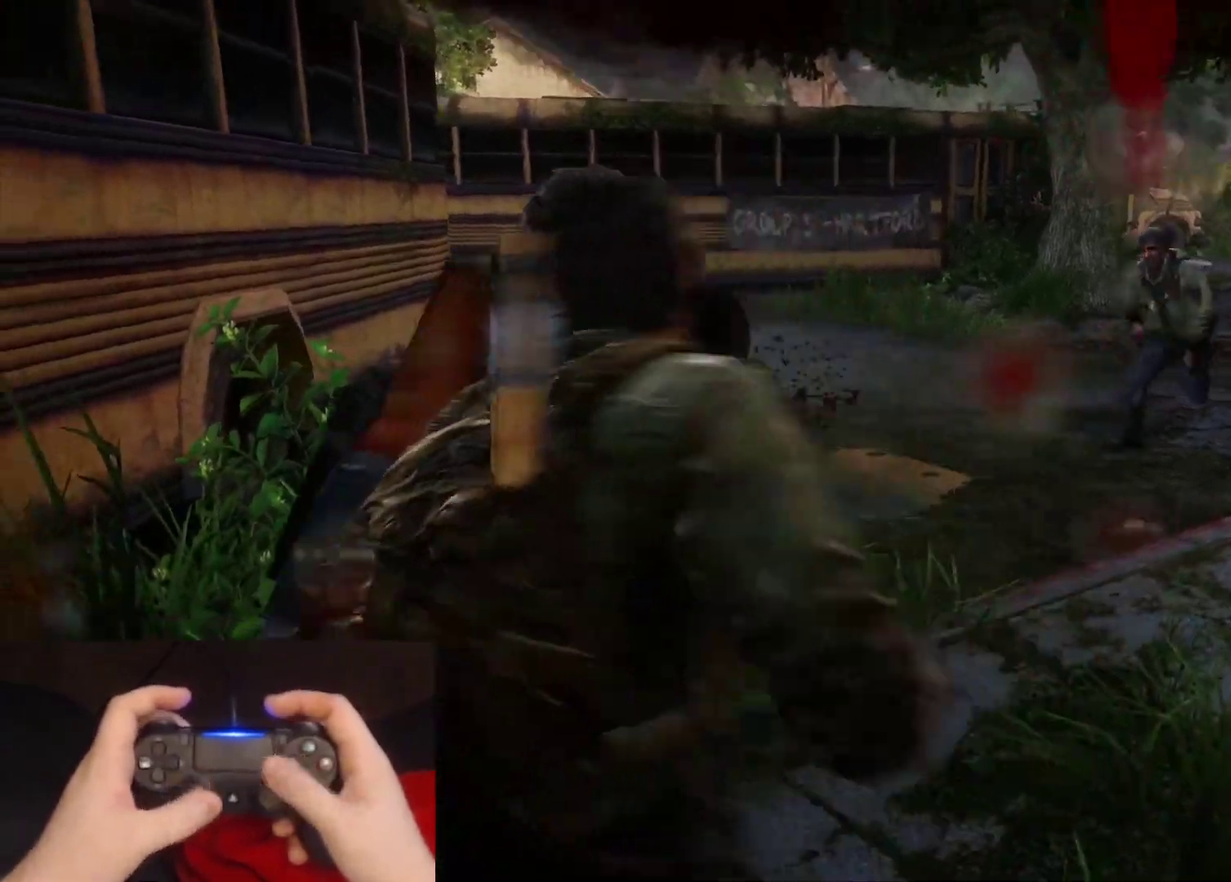
{"buttons": ["L2"], "left_stick": "down", "right_stick": "right", "events": [[117, "SQUARE", "up"], [317, "left_stick", "down"], [317, "right_stick", "right"]]}
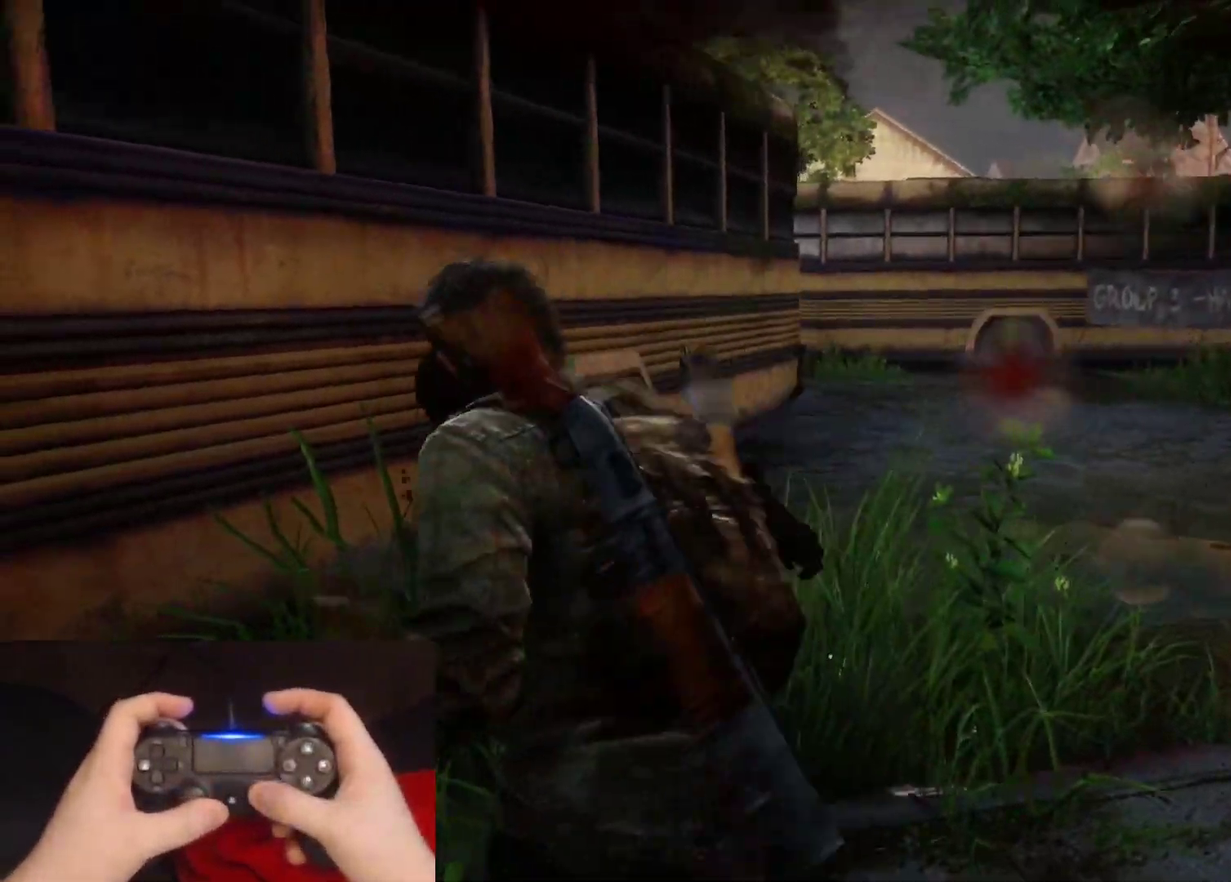
{"buttons": ["L1"], "left_stick": "down", "right_stick": "down-right", "events": [[67, "L1", "down"], [133, "L2", "up"], [167, "right_stick", "center"], [183, "left_stick", "down-right"], [267, "right_stick", "down-right"], [317, "left_stick", "down"]]}
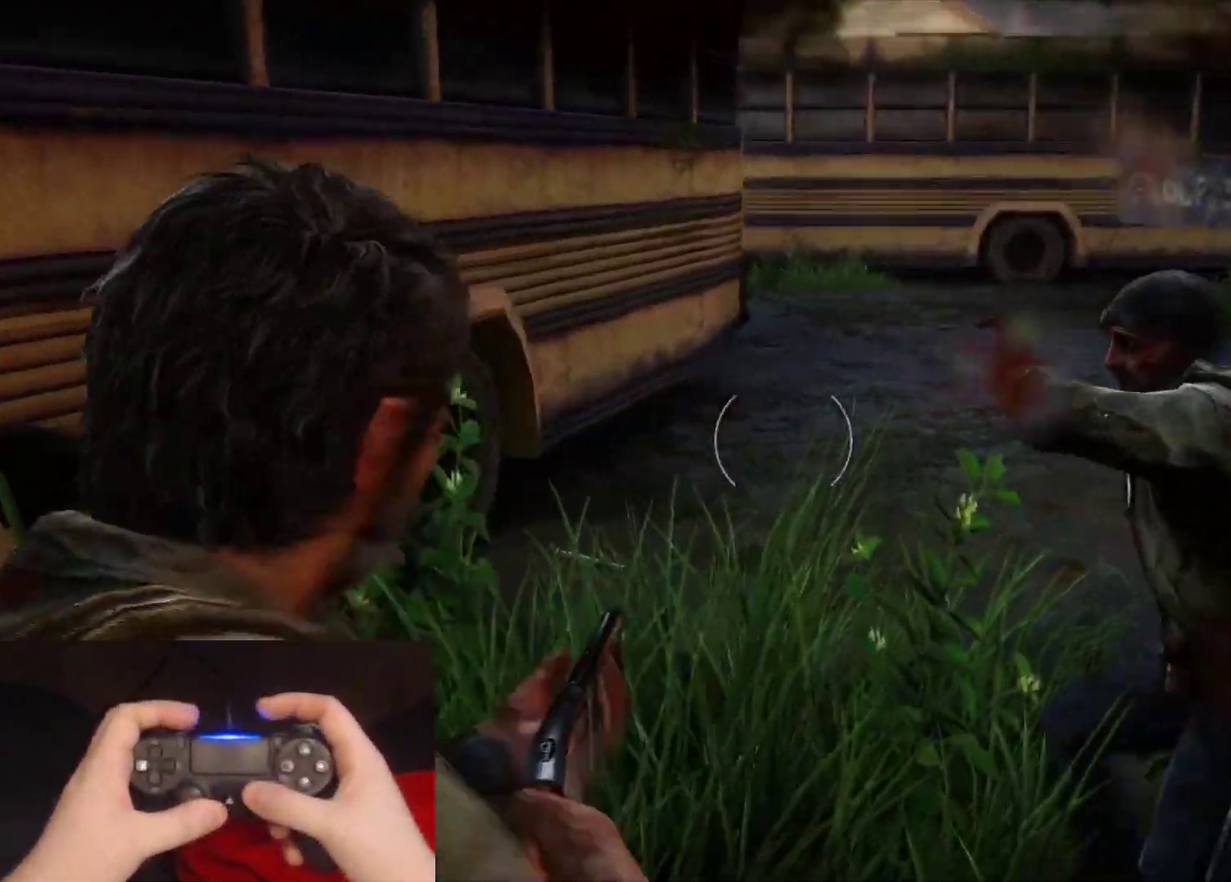
{"buttons": ["SQUARE", "L2"], "left_stick": "down-left", "right_stick": "center", "events": [[217, "right_stick", "right"], [233, "R1", "down"], [317, "L2", "down"], [317, "right_stick", "center"], [333, "R1", "up"], [333, "left_stick", "down-left"], [350, "L1", "up"], [400, "SQUARE", "down"]]}
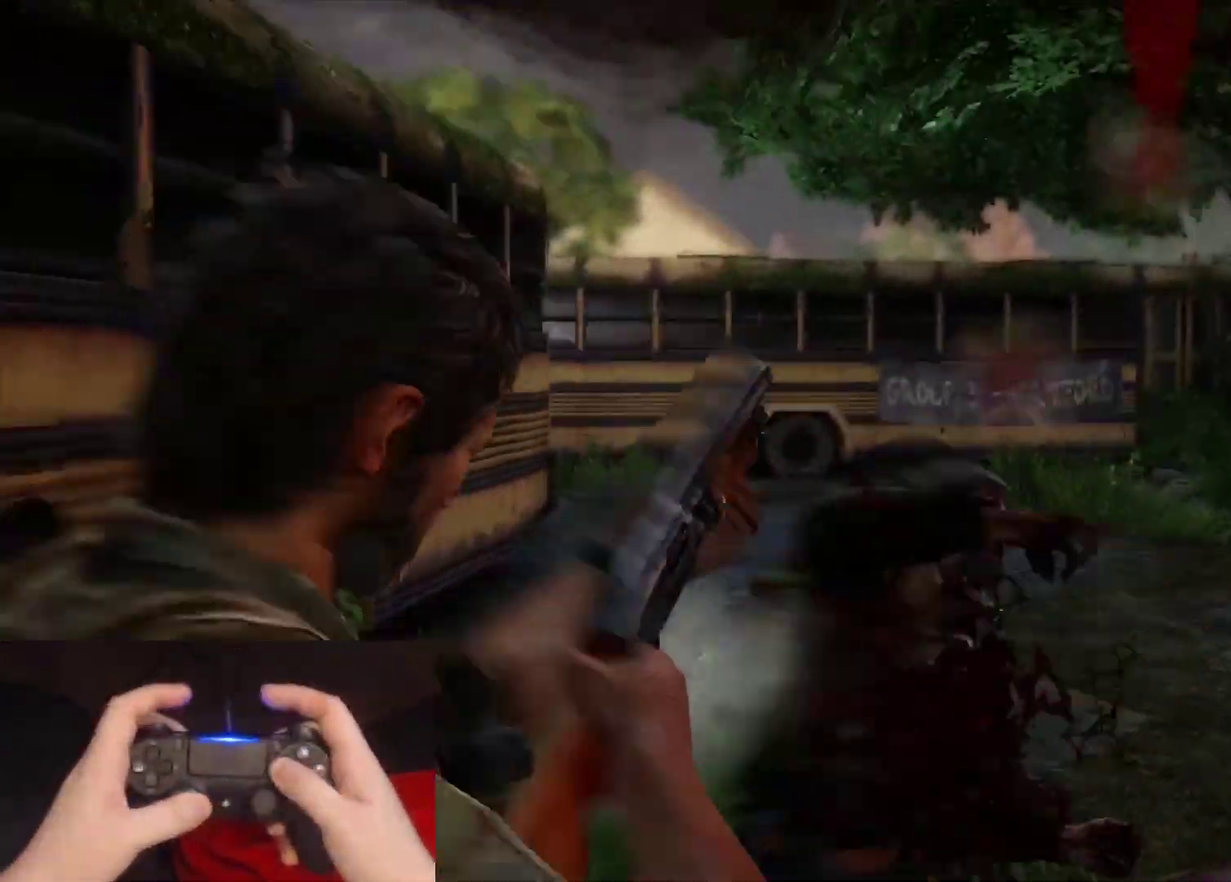
{"buttons": ["L2"], "left_stick": "down-left", "right_stick": "center", "events": [[17, "SQUARE", "up"], [150, "SQUARE", "down"], [250, "SQUARE", "up"]]}
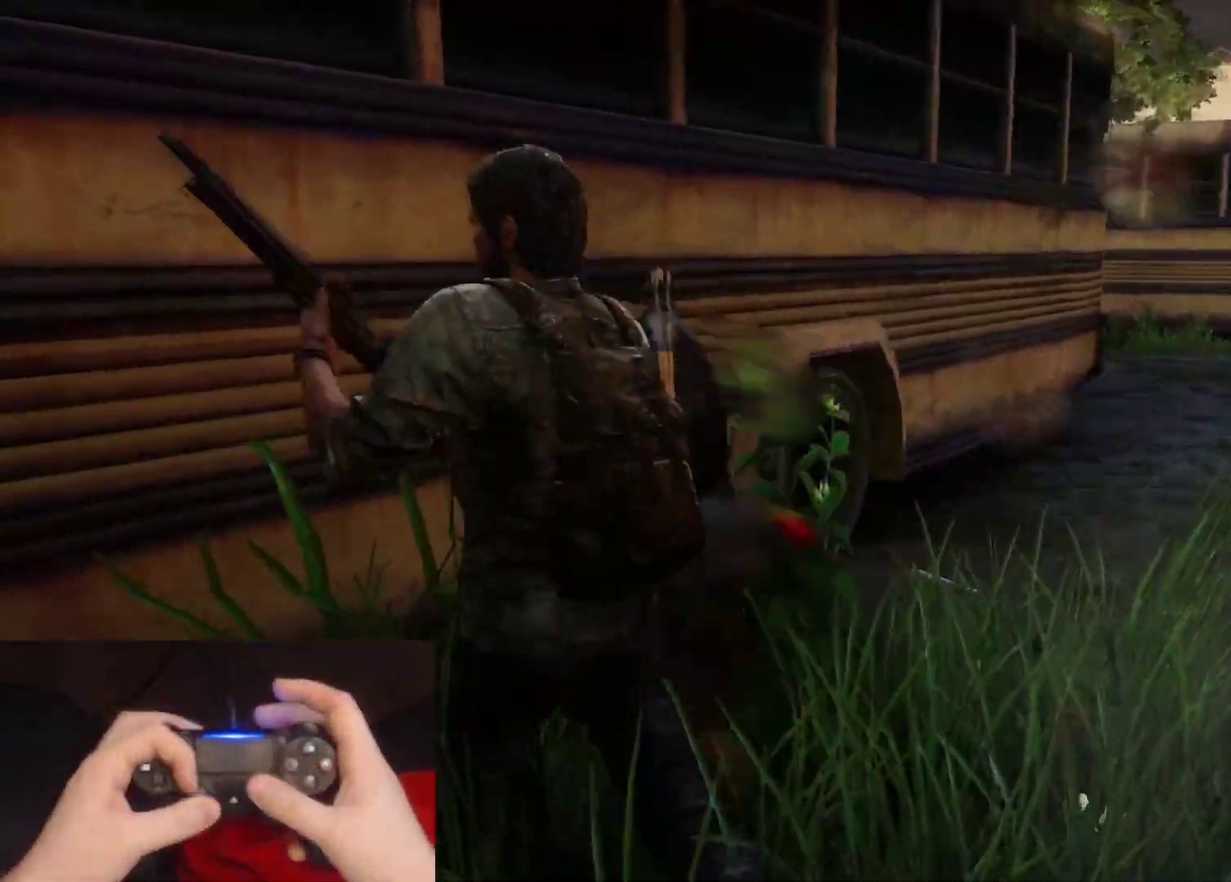
{"buttons": ["L2"], "left_stick": "down-left", "right_stick": "right", "events": [[83, "right_stick", "down-right"], [200, "right_stick", "center"], [433, "right_stick", "down-right"], [483, "right_stick", "right"]]}
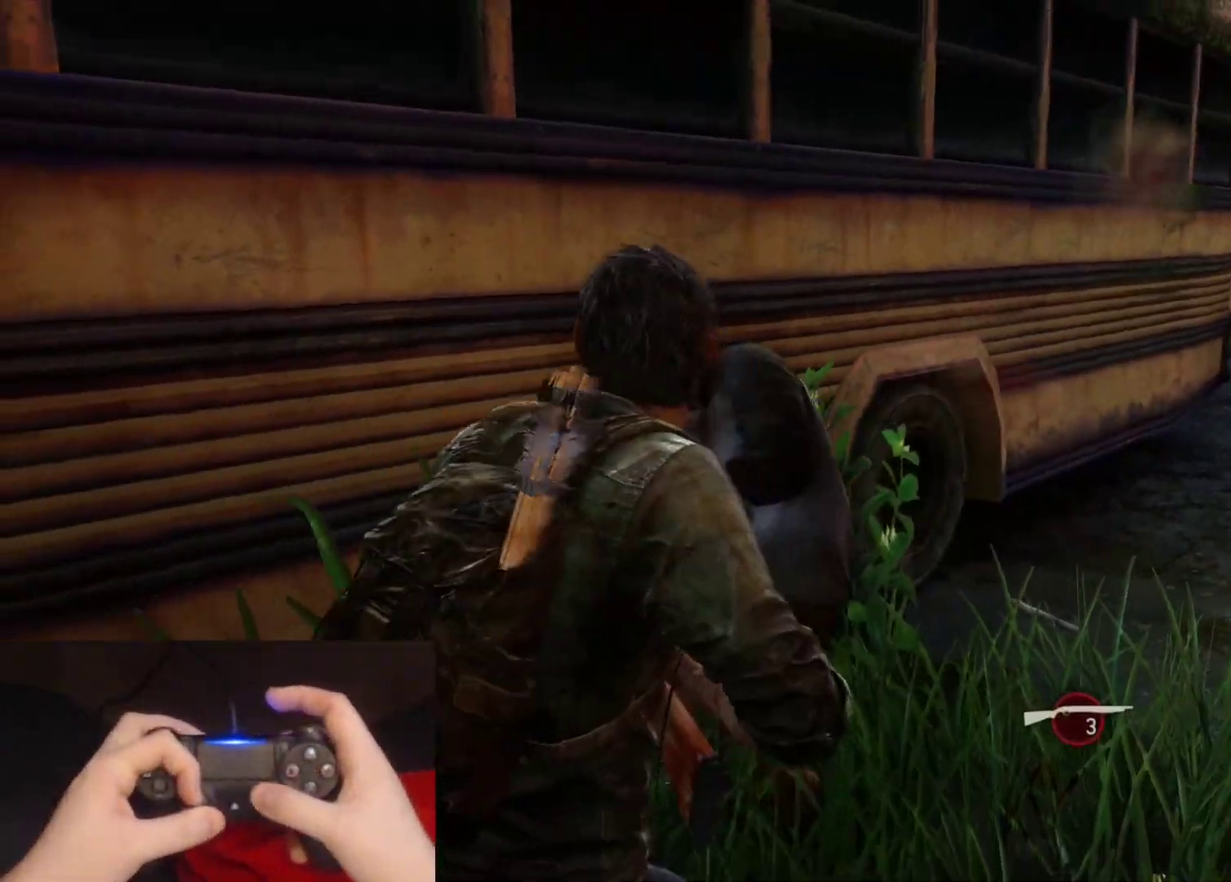
{"buttons": ["L2"], "left_stick": "up", "right_stick": "center", "events": [[117, "right_stick", "center"], [150, "left_stick", "up"], [350, "SQUARE", "down"], [467, "SQUARE", "up"]]}
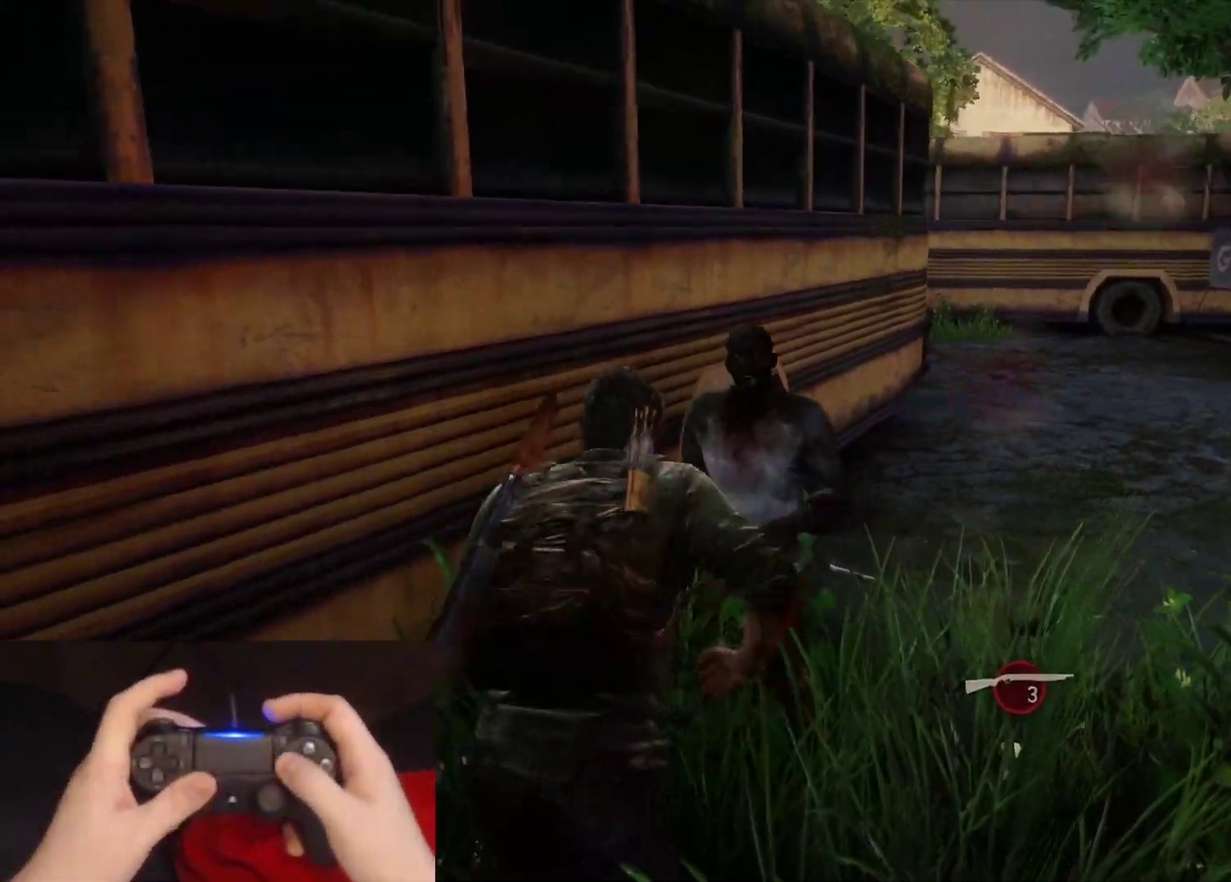
{"buttons": ["L2"], "left_stick": "up-right", "right_stick": "center", "events": [[50, "SQUARE", "down"], [133, "SQUARE", "up"], [217, "SQUARE", "down"], [250, "left_stick", "up-right"], [317, "SQUARE", "up"], [400, "SQUARE", "down"], [500, "SQUARE", "up"]]}
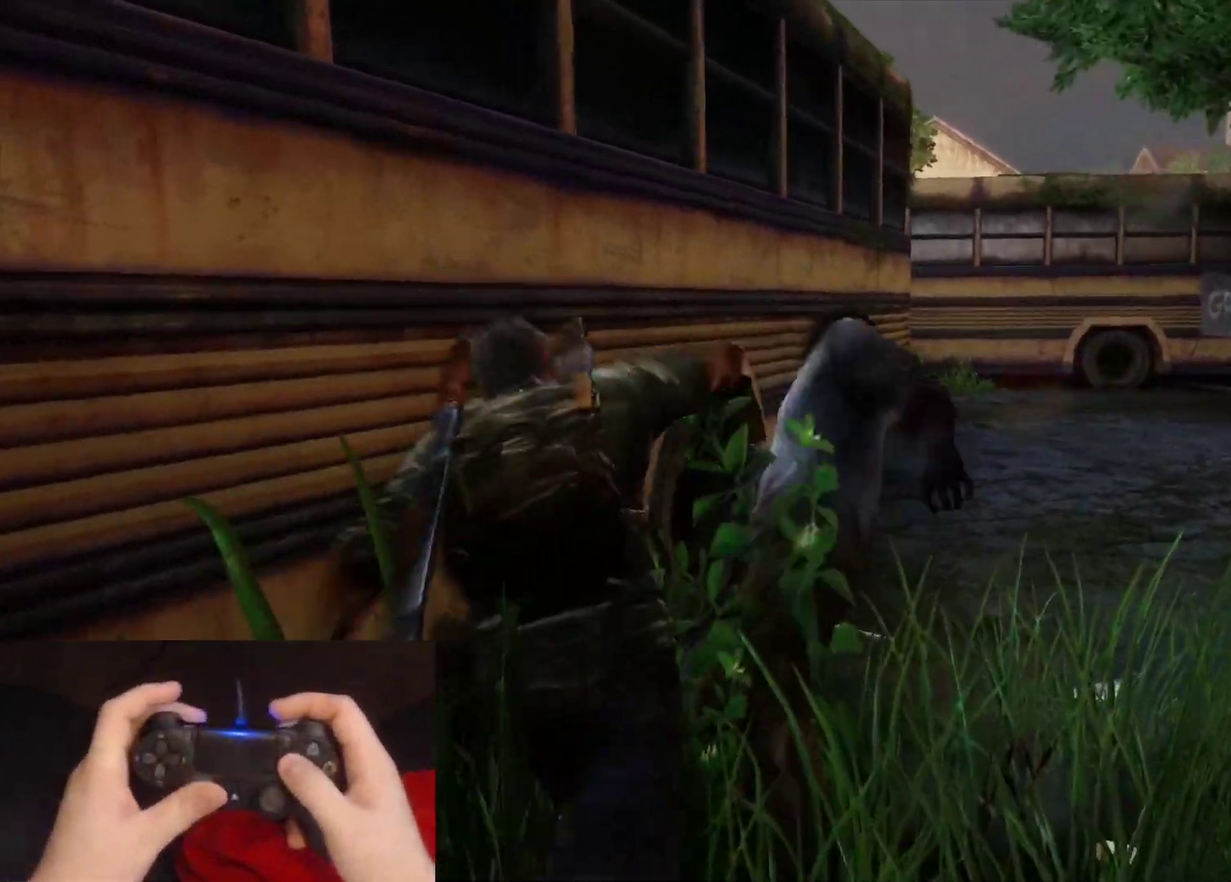
{"buttons": ["L2"], "left_stick": "right", "right_stick": "center", "events": [[67, "SQUARE", "down"], [167, "SQUARE", "up"], [233, "SQUARE", "down"], [333, "SQUARE", "up"], [483, "left_stick", "right"]]}
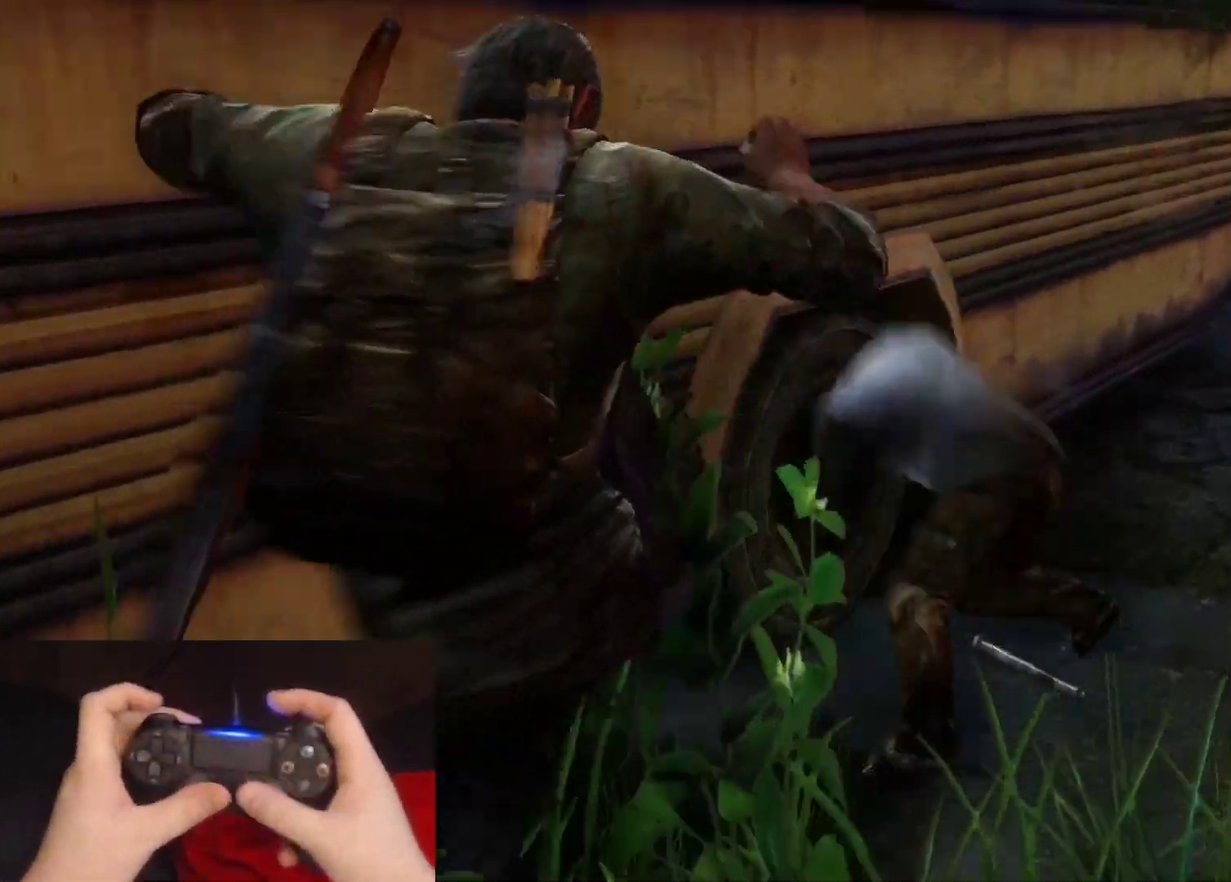
{"buttons": ["L2"], "left_stick": "down-right", "right_stick": "right", "events": [[17, "right_stick", "right"], [367, "left_stick", "down-right"]]}
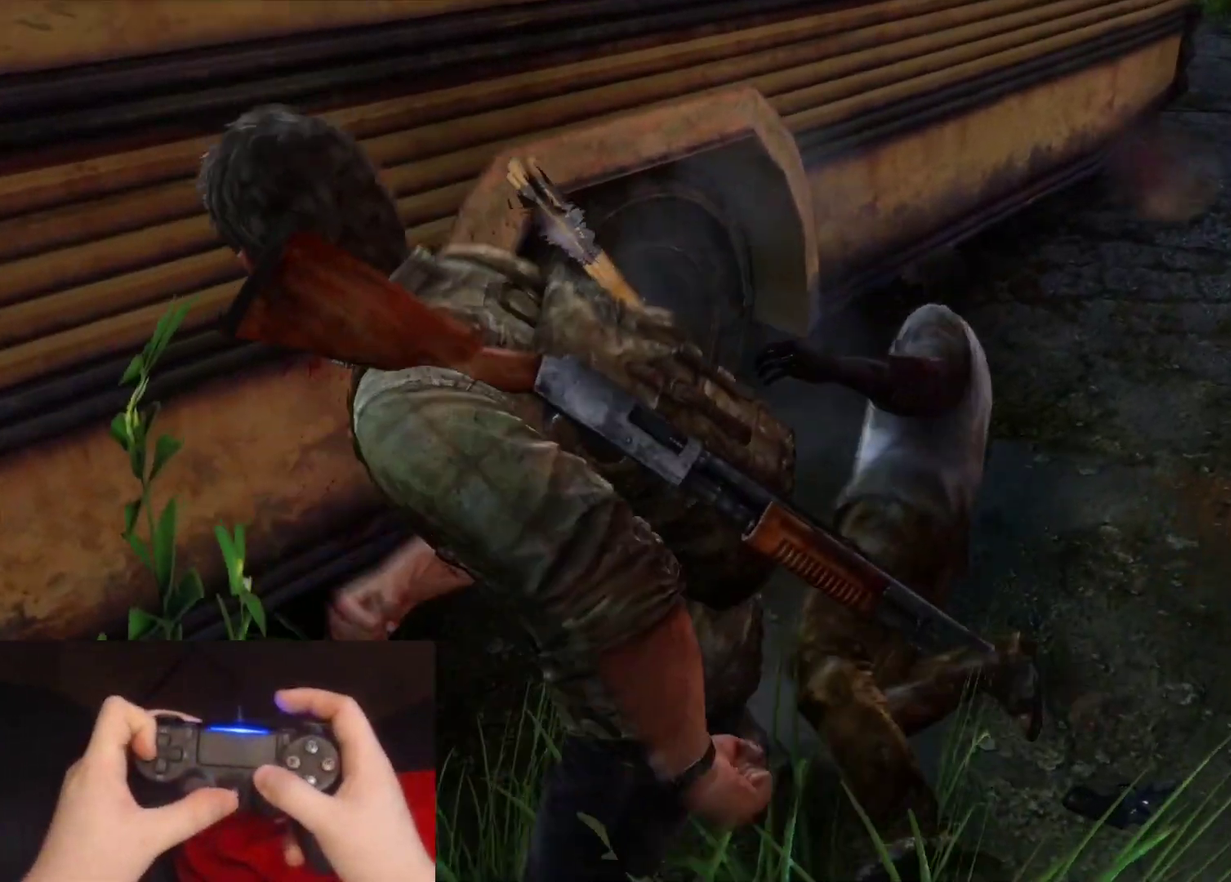
{"buttons": ["L2"], "left_stick": "down-right", "right_stick": "up-right", "events": [[33, "DPAD_LEFT", "down"], [150, "DPAD_LEFT", "up"], [200, "right_stick", "up-right"]]}
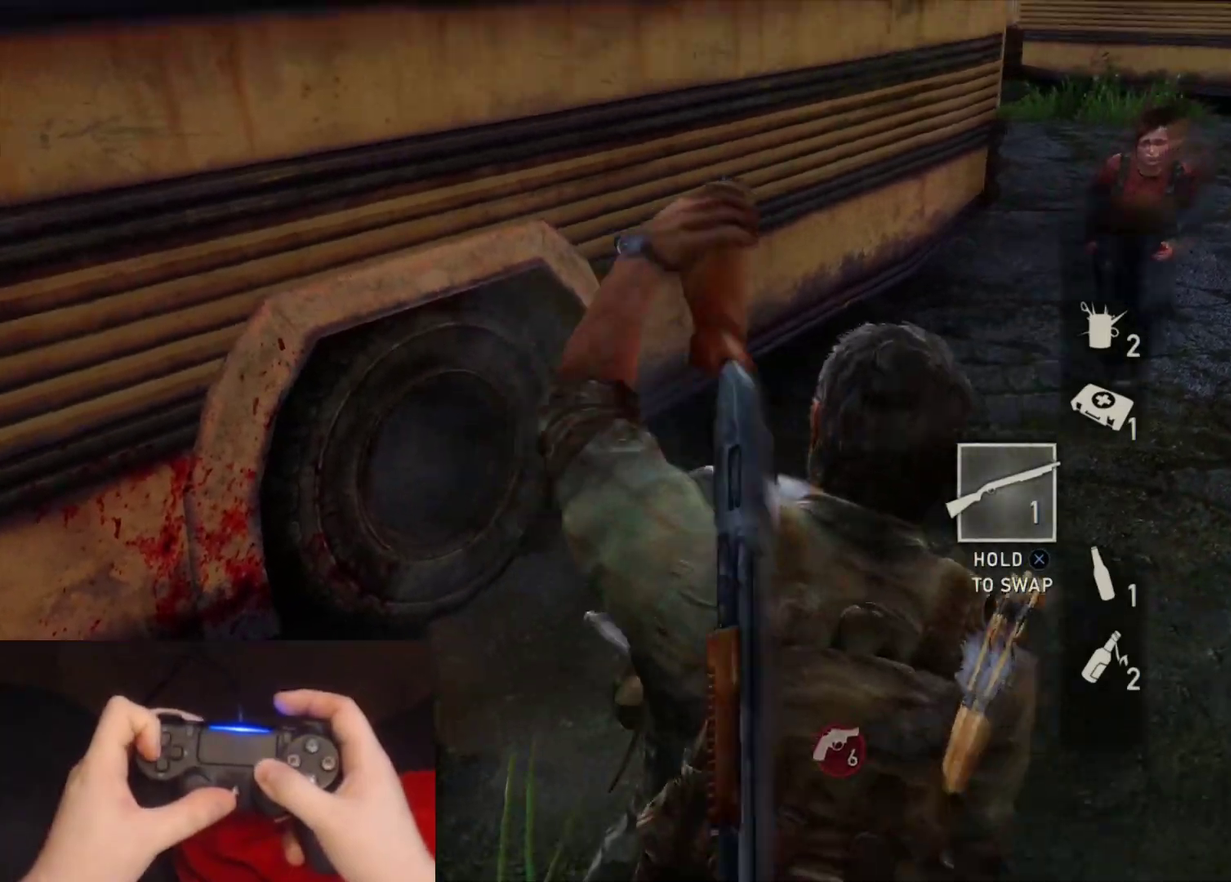
{"buttons": ["L2", "DPAD_DOWN"], "left_stick": "up", "right_stick": "up-left", "events": [[83, "left_stick", "right"], [117, "right_stick", "center"], [167, "left_stick", "up-right"], [400, "right_stick", "up-left"], [483, "DPAD_DOWN", "down"], [483, "left_stick", "up"]]}
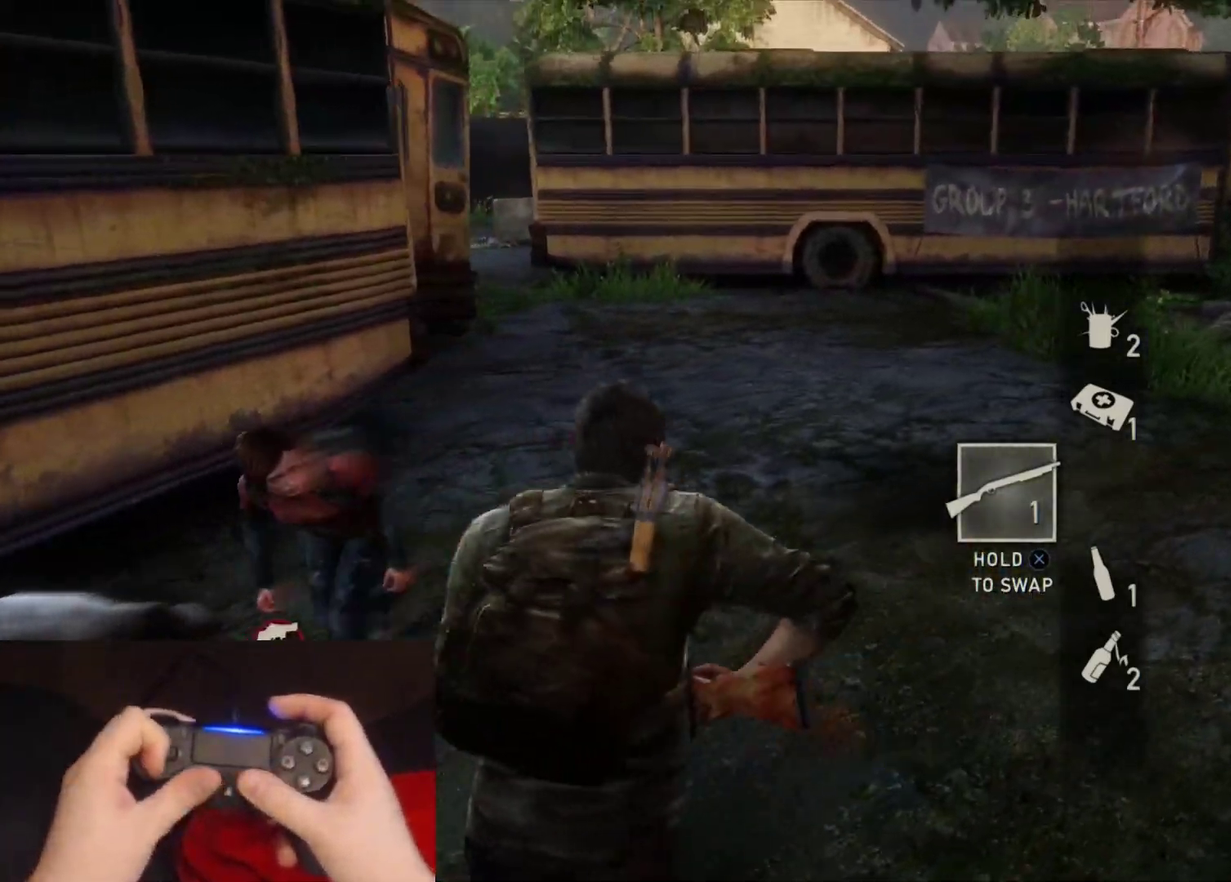
{"buttons": ["L2"], "left_stick": "up", "right_stick": "center"}